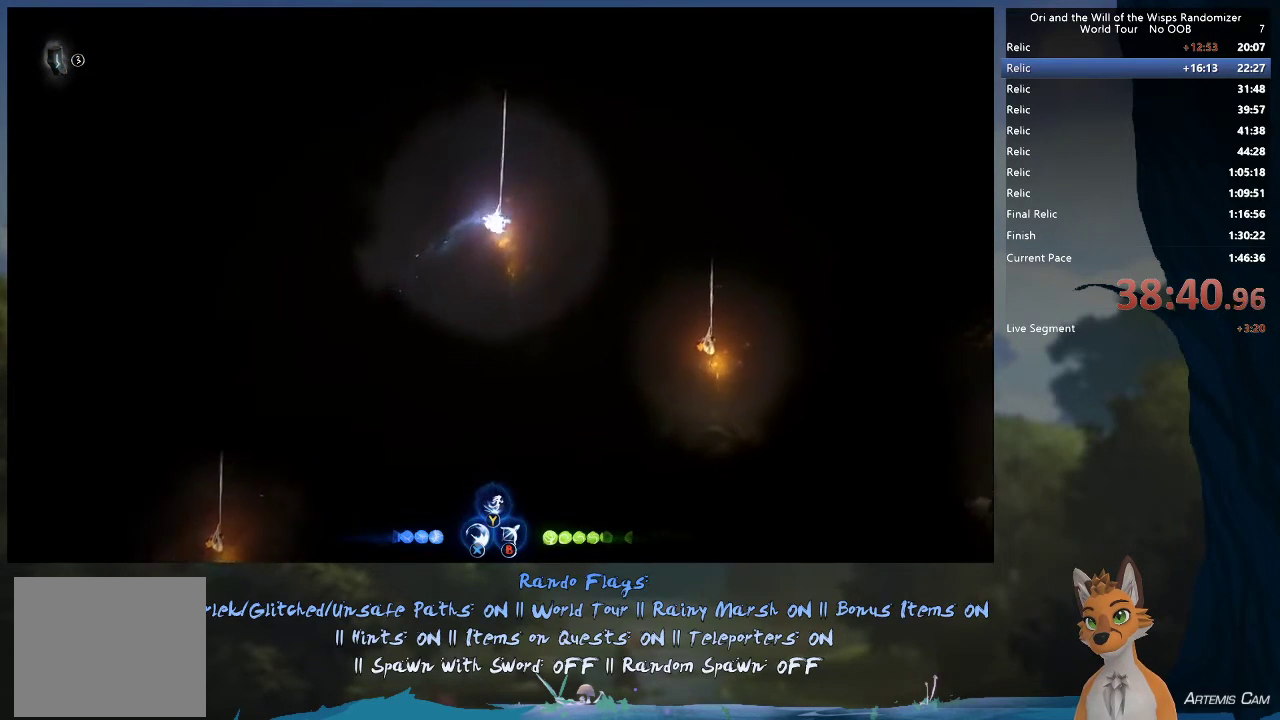
Gameplay with a controller (Xbox layout); each line is a JSON object with the inputs held at the frame after it (dt_ms = milliseconds from this image to that frame). "events" lists button and stick changes between this image and that frame as [ms after this image, input, new state], when the widget could be followed in between. This overlay highlights the sticks when they move; stick clicks (L3 R3) are not distinguishable. Not read: L3 R3.
{"dt_ms": 300, "buttons": [], "left_stick": "right", "right_stick": "center", "events": [[67, "left_stick", "right"], [100, "B", "up"]]}
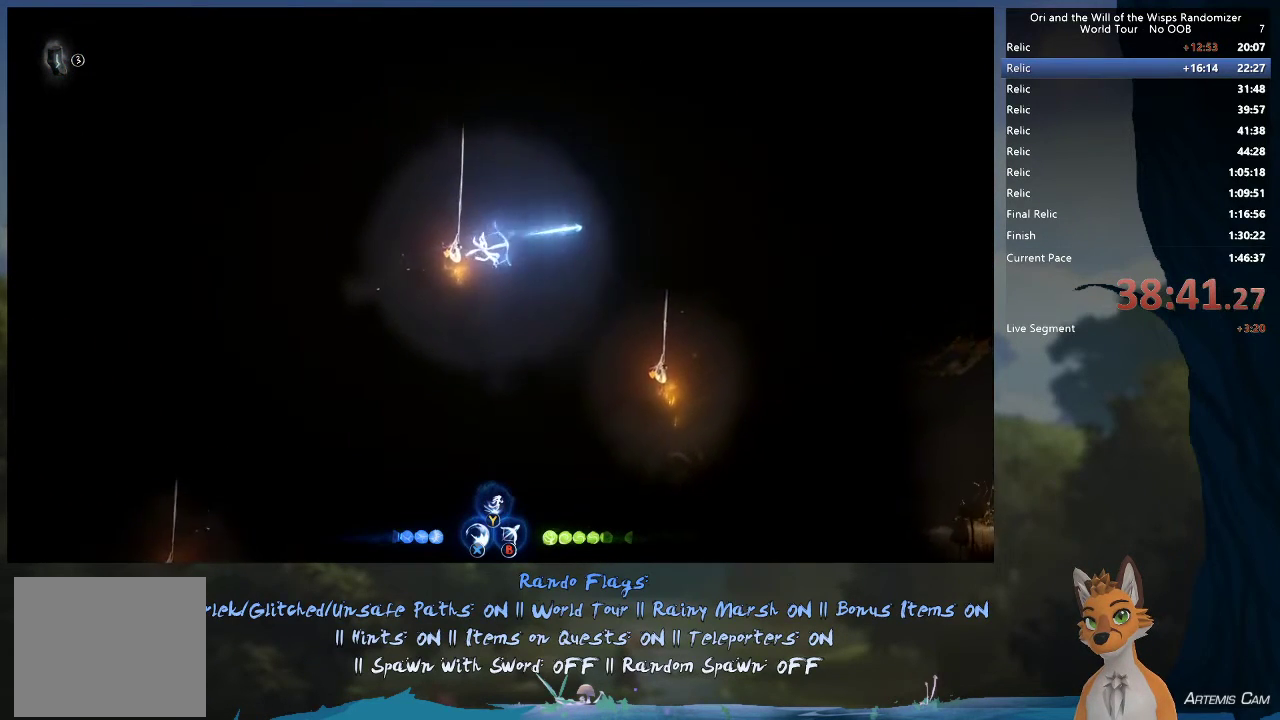
{"dt_ms": 700, "buttons": [], "left_stick": "right", "right_stick": "center", "events": [[433, "R1", "down"], [633, "R1", "up"]]}
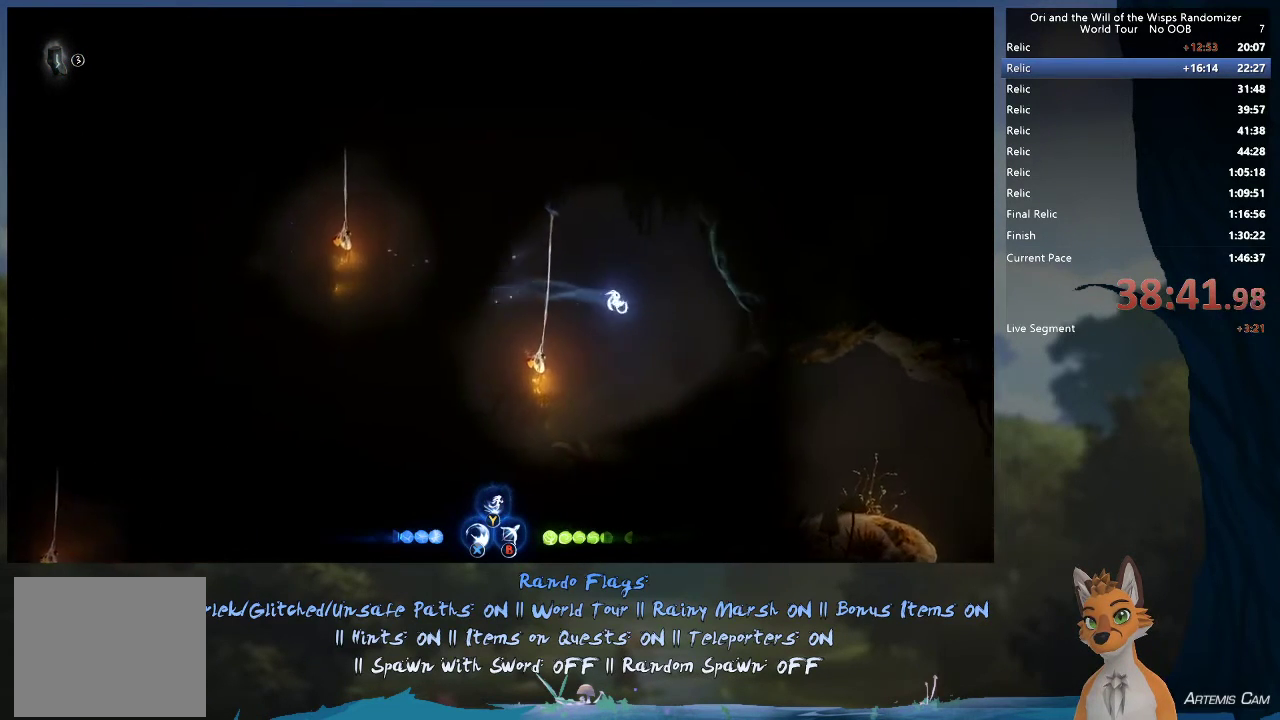
{"dt_ms": 300, "buttons": [], "left_stick": "right", "right_stick": "center", "events": []}
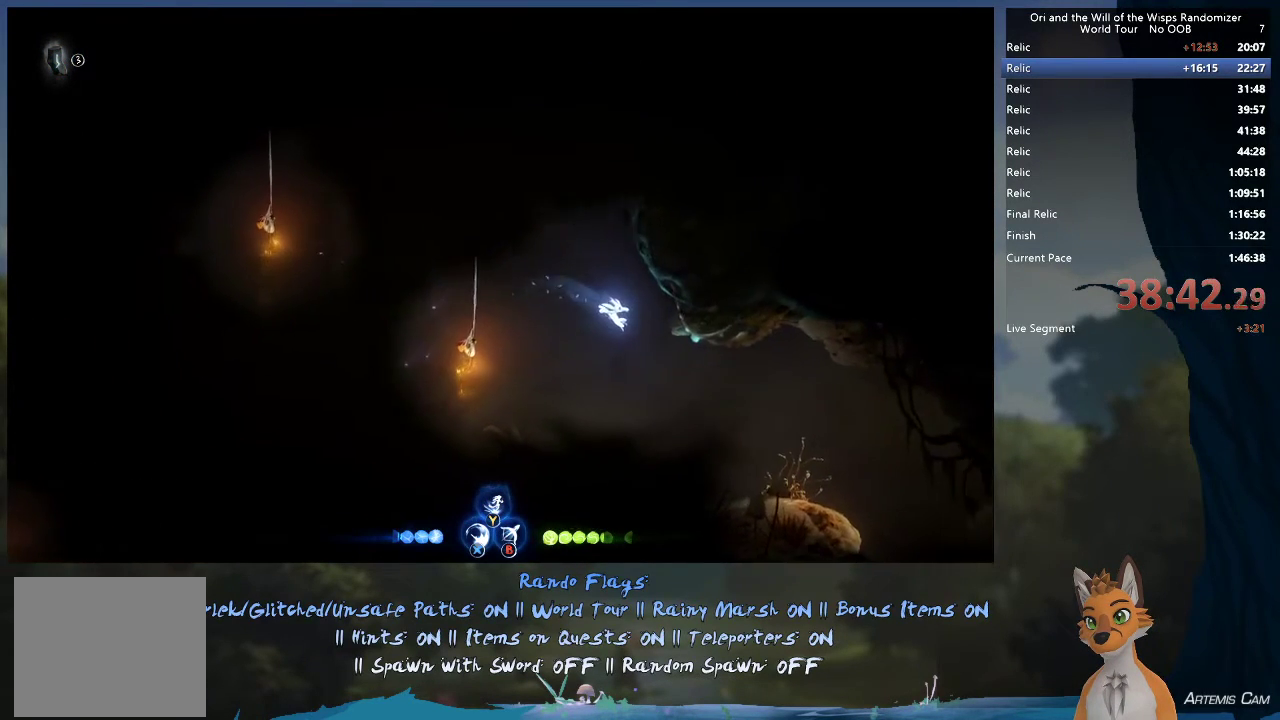
{"dt_ms": 500, "buttons": [], "left_stick": "right", "right_stick": "center", "events": []}
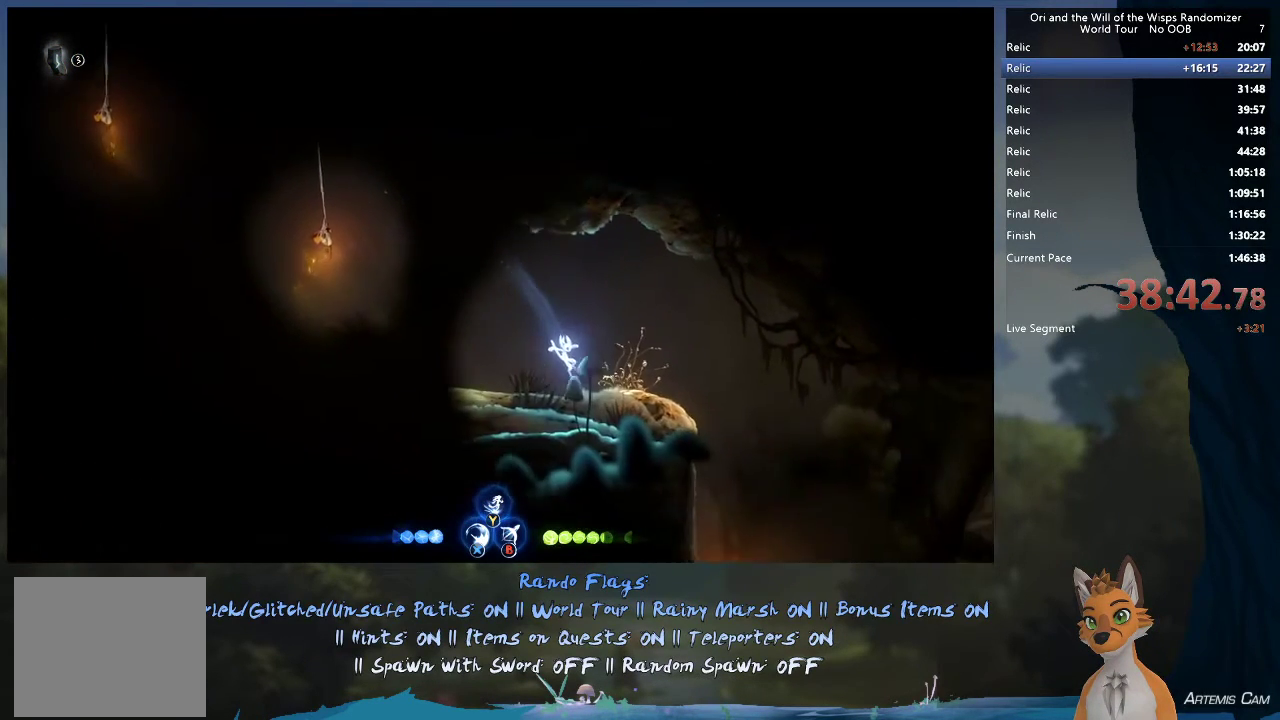
{"dt_ms": 500, "buttons": ["SELECT"], "left_stick": "center", "right_stick": "center", "events": [[367, "left_stick", "center"], [483, "SELECT", "down"]]}
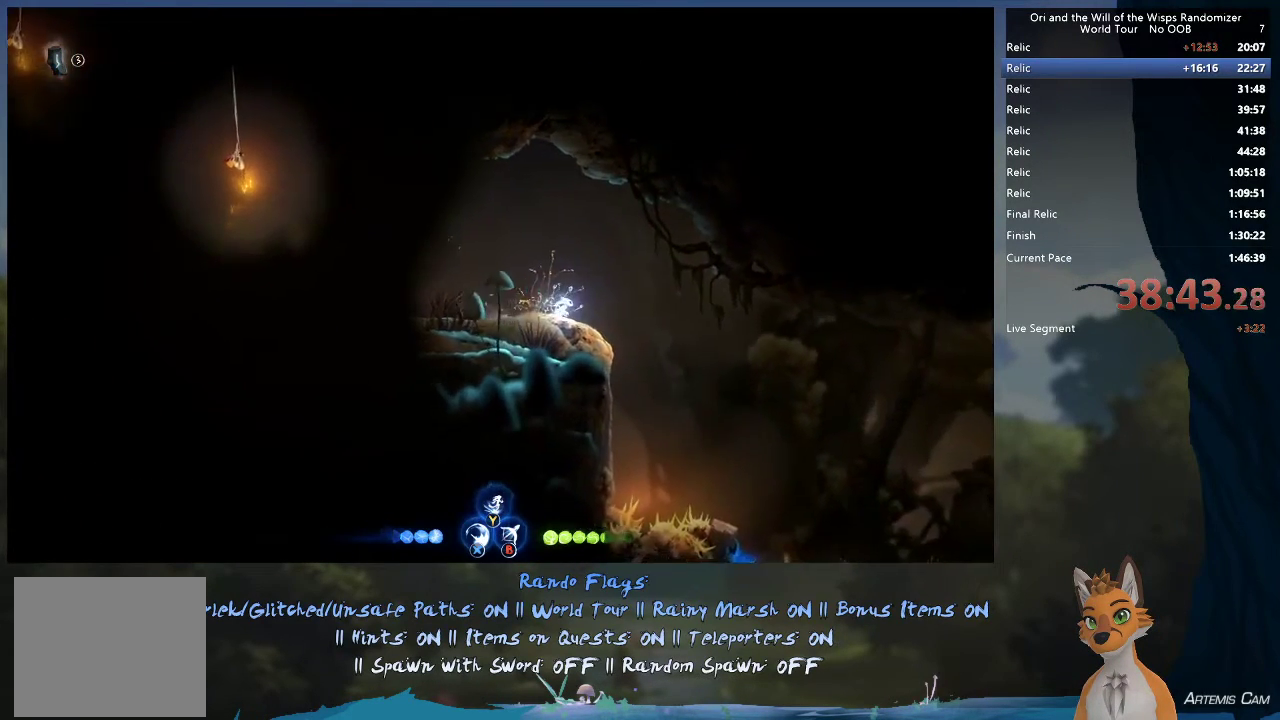
{"dt_ms": 600, "buttons": [], "left_stick": "right", "right_stick": "center", "events": [[150, "SELECT", "up"], [600, "left_stick", "right"]]}
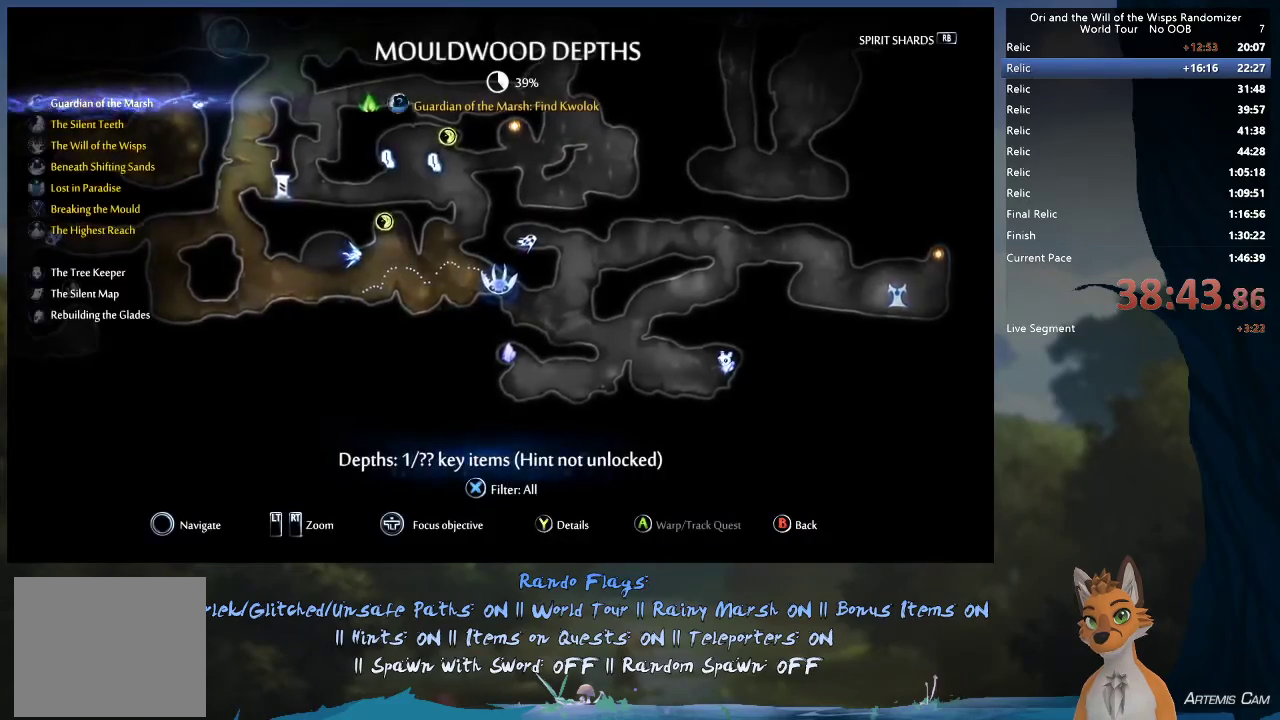
{"dt_ms": 300, "buttons": ["R1"], "left_stick": "right", "right_stick": "center", "events": [[50, "B", "down"], [150, "B", "up"], [300, "R1", "down"]]}
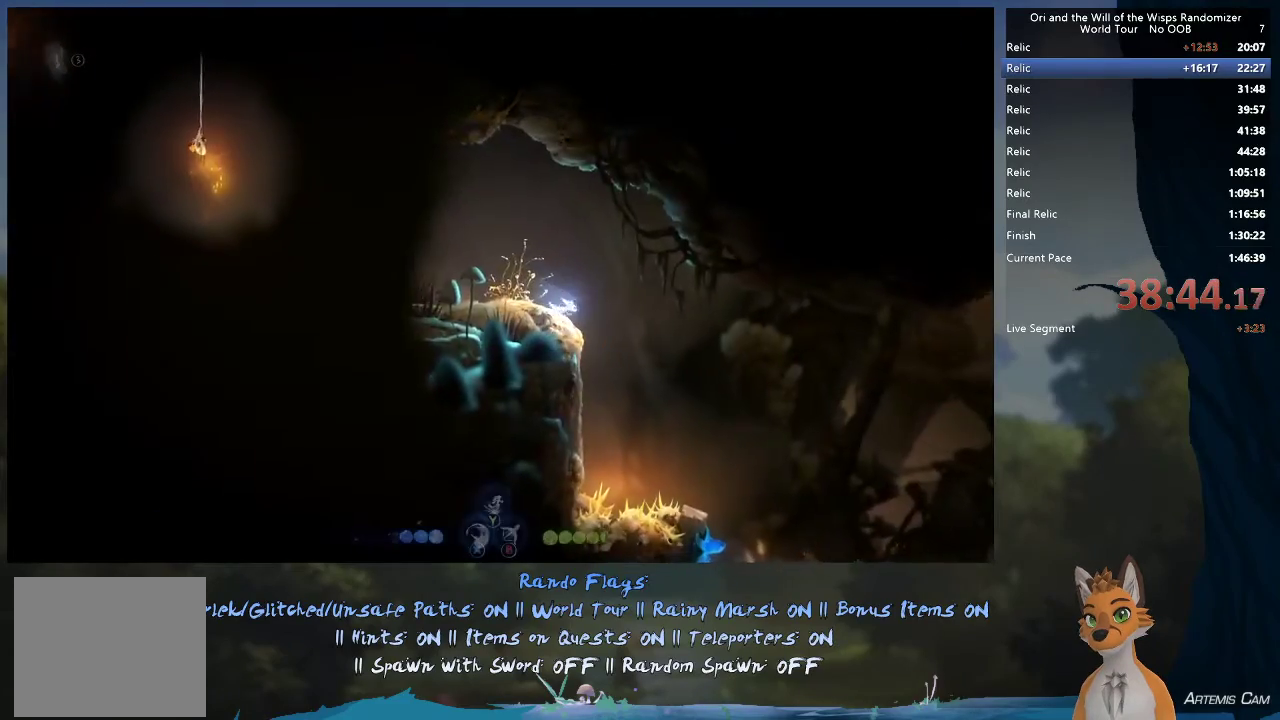
{"dt_ms": 600, "buttons": [], "left_stick": "right", "right_stick": "center", "events": [[167, "R1", "up"]]}
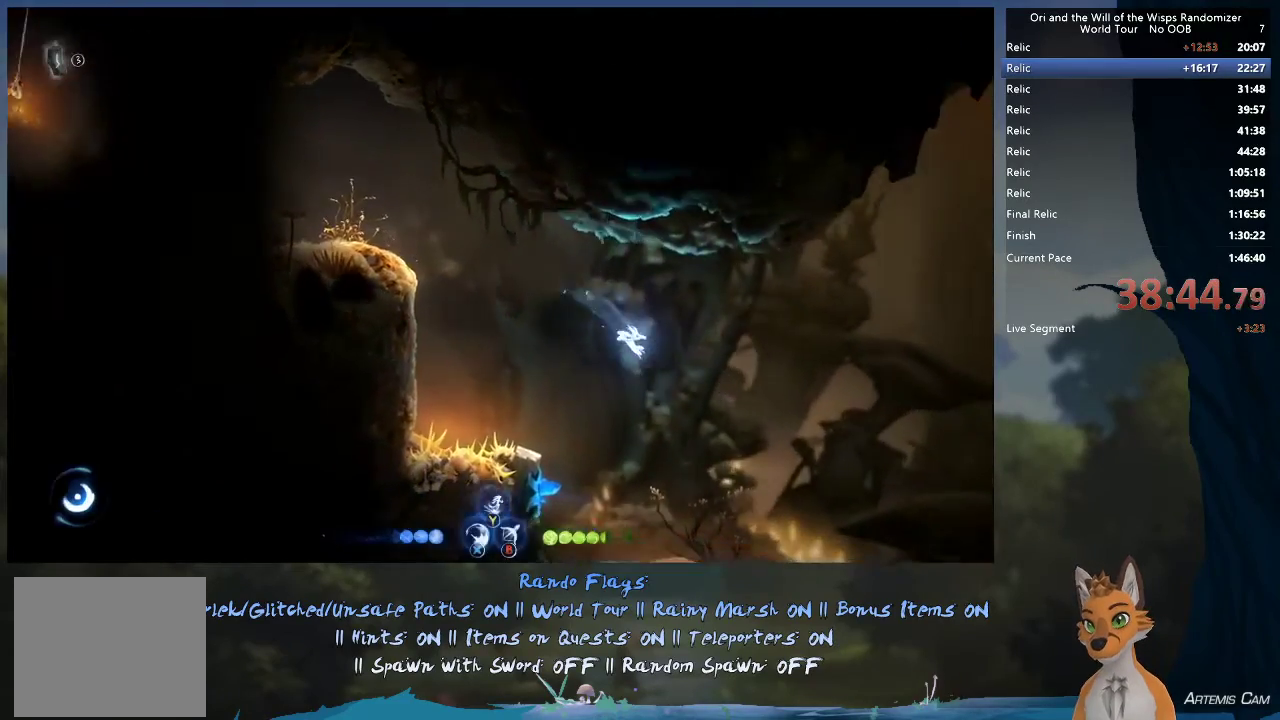
{"dt_ms": 500, "buttons": ["A"], "left_stick": "right", "right_stick": "center", "events": [[433, "A", "down"]]}
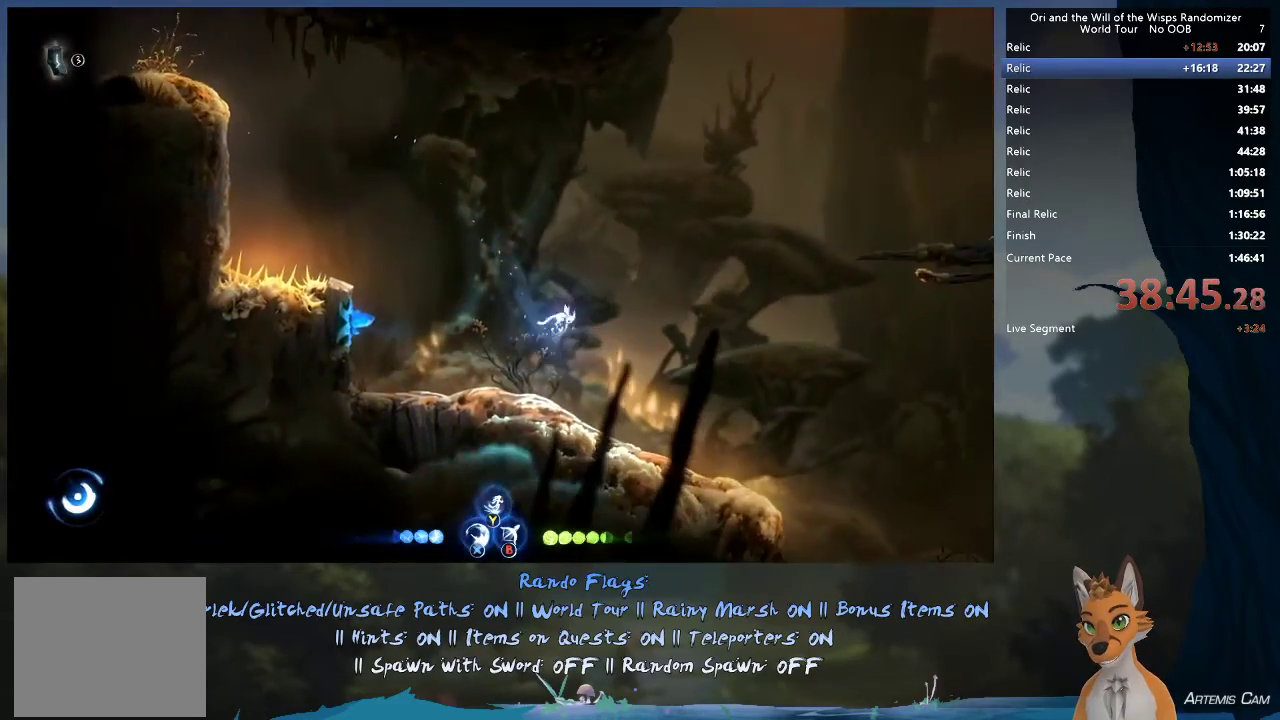
{"dt_ms": 500, "buttons": [], "left_stick": "right", "right_stick": "center", "events": [[200, "A", "up"]]}
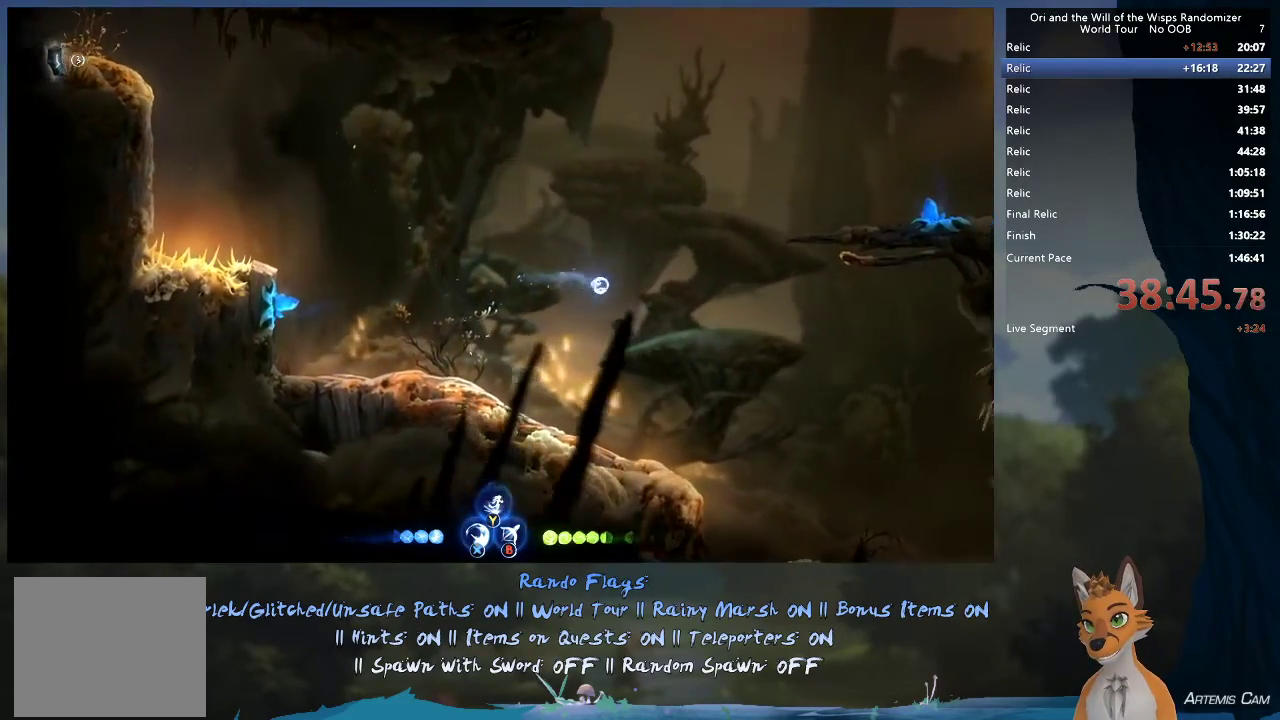
{"dt_ms": 500, "buttons": [], "left_stick": "right", "right_stick": "center", "events": []}
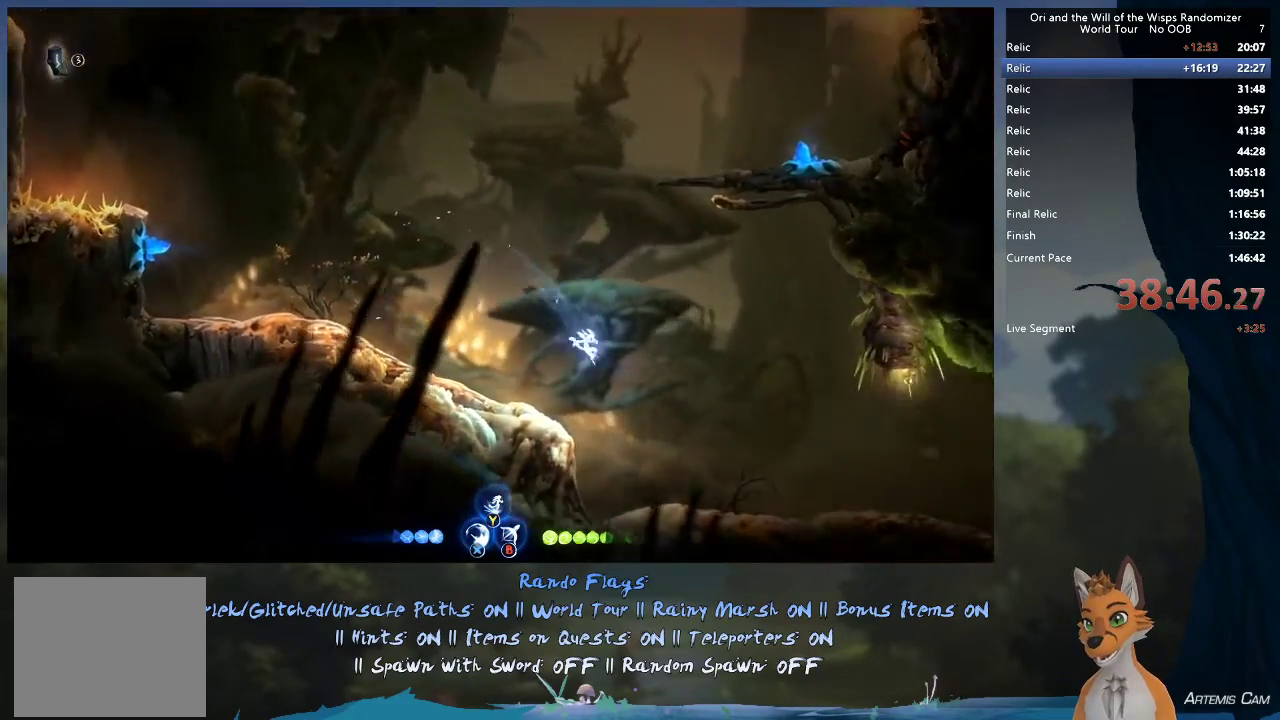
{"dt_ms": 400, "buttons": ["R1"], "left_stick": "right", "right_stick": "center", "events": [[383, "R1", "down"]]}
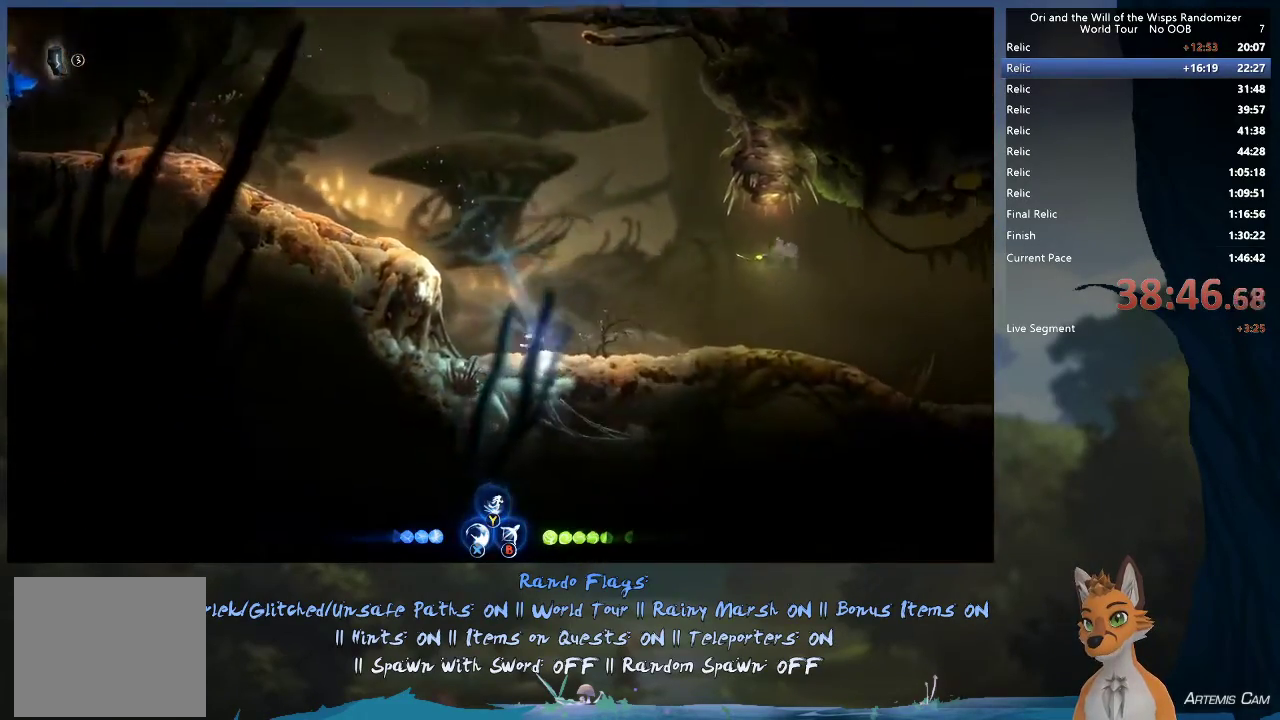
{"dt_ms": 600, "buttons": [], "left_stick": "right", "right_stick": "center", "events": [[133, "R1", "up"], [367, "R1", "down"], [550, "R1", "up"]]}
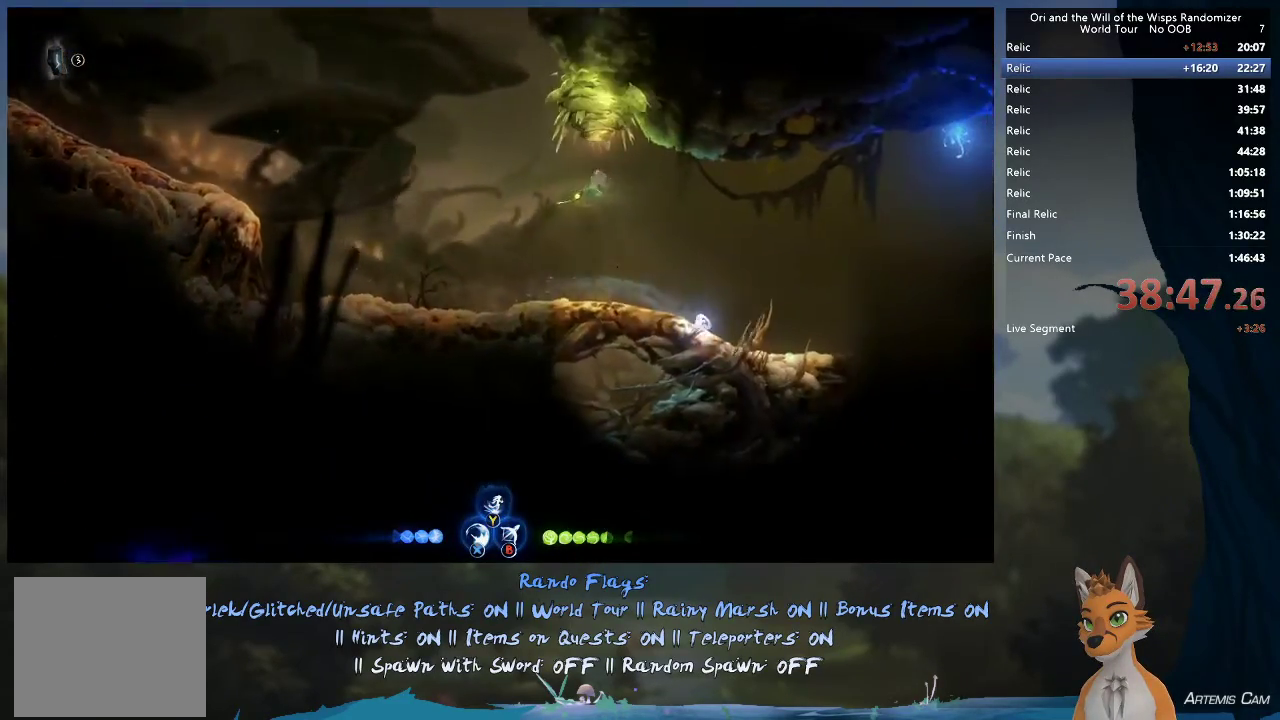
{"dt_ms": 700, "buttons": ["A"], "left_stick": "right", "right_stick": "center", "events": [[700, "A", "down"]]}
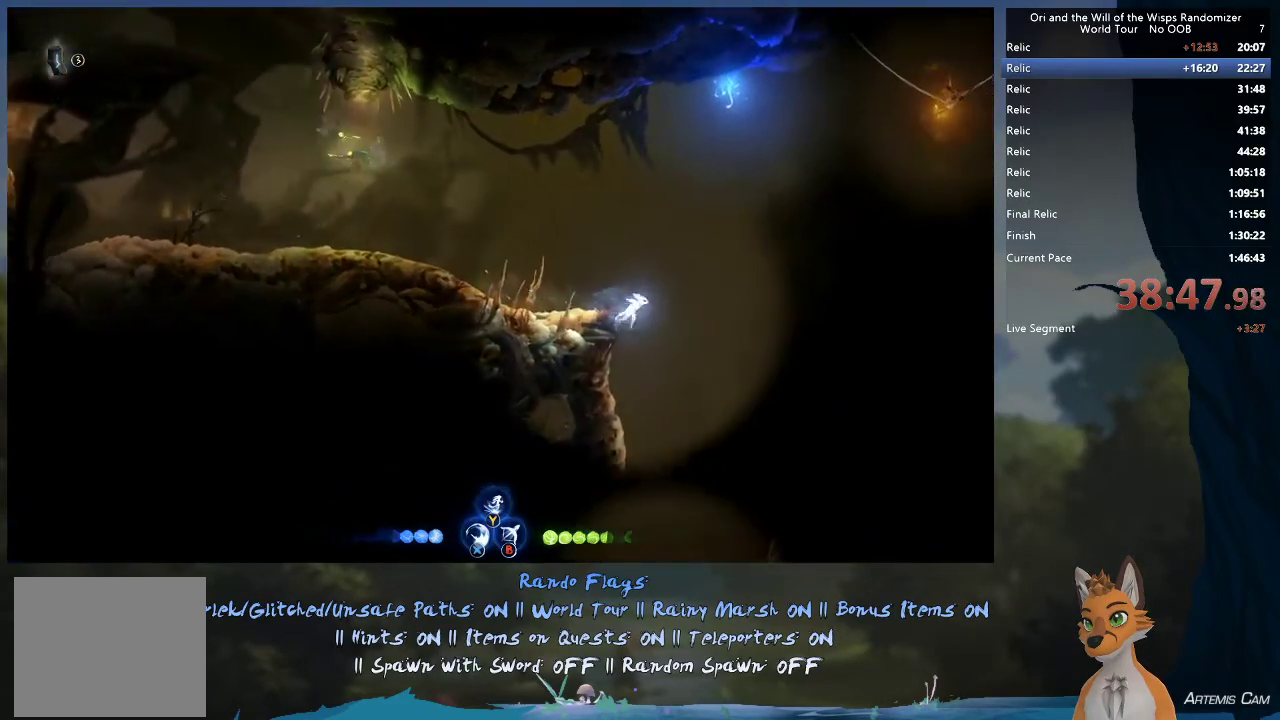
{"dt_ms": 300, "buttons": ["A"], "left_stick": "right", "right_stick": "center", "events": []}
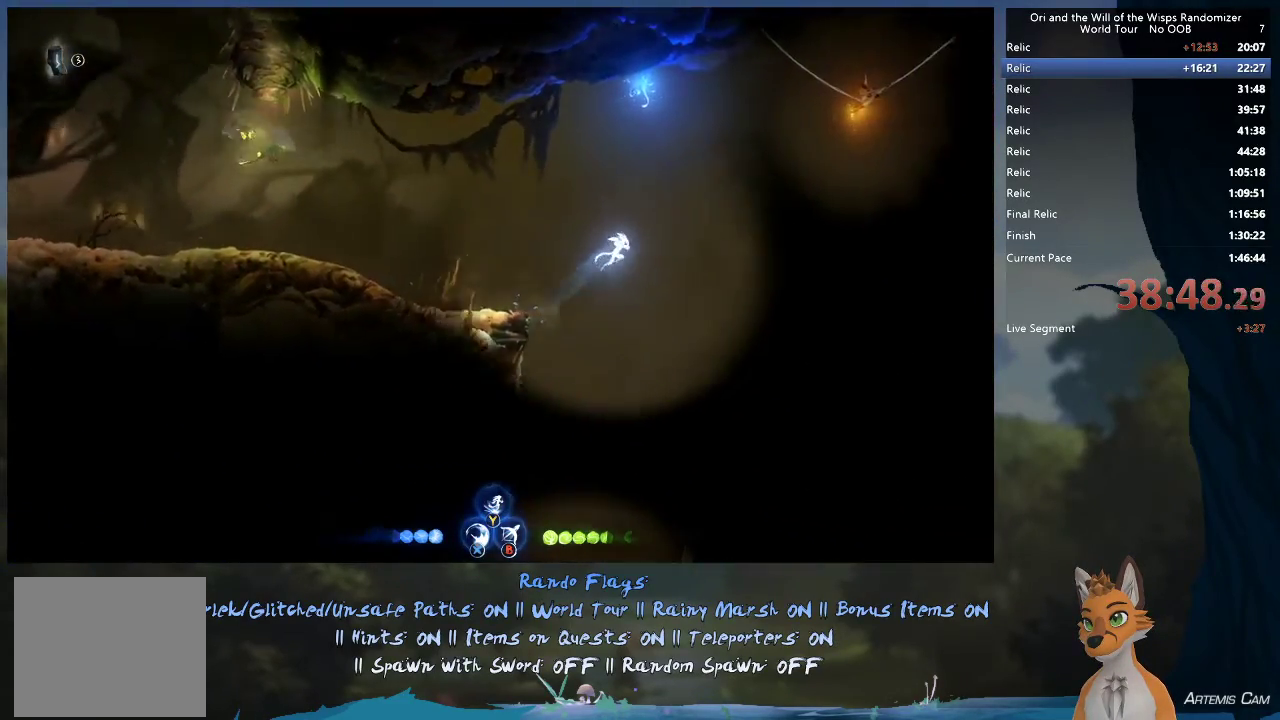
{"dt_ms": 500, "buttons": [], "left_stick": "right", "right_stick": "center", "events": [[350, "A", "up"]]}
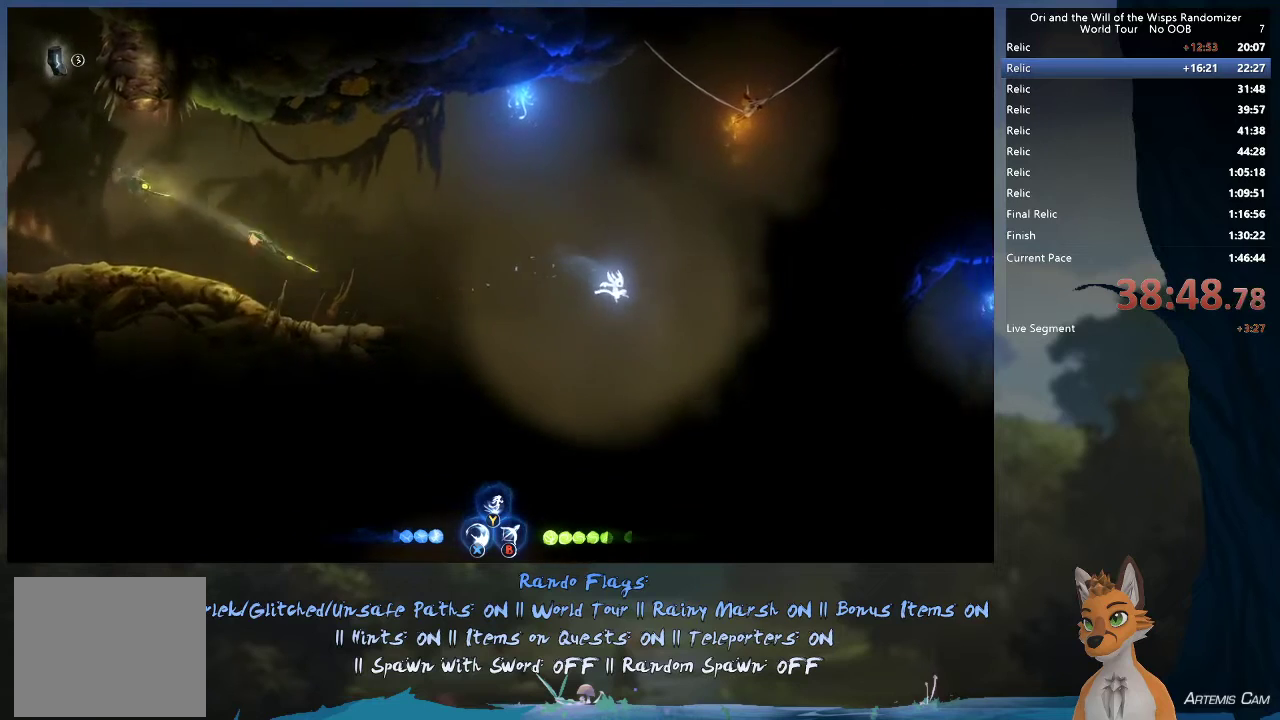
{"dt_ms": 600, "buttons": [], "left_stick": "up-right", "right_stick": "center", "events": [[167, "left_stick", "up-right"], [400, "left_stick", "right"], [417, "Y", "down"], [467, "left_stick", "up-right"], [500, "Y", "up"]]}
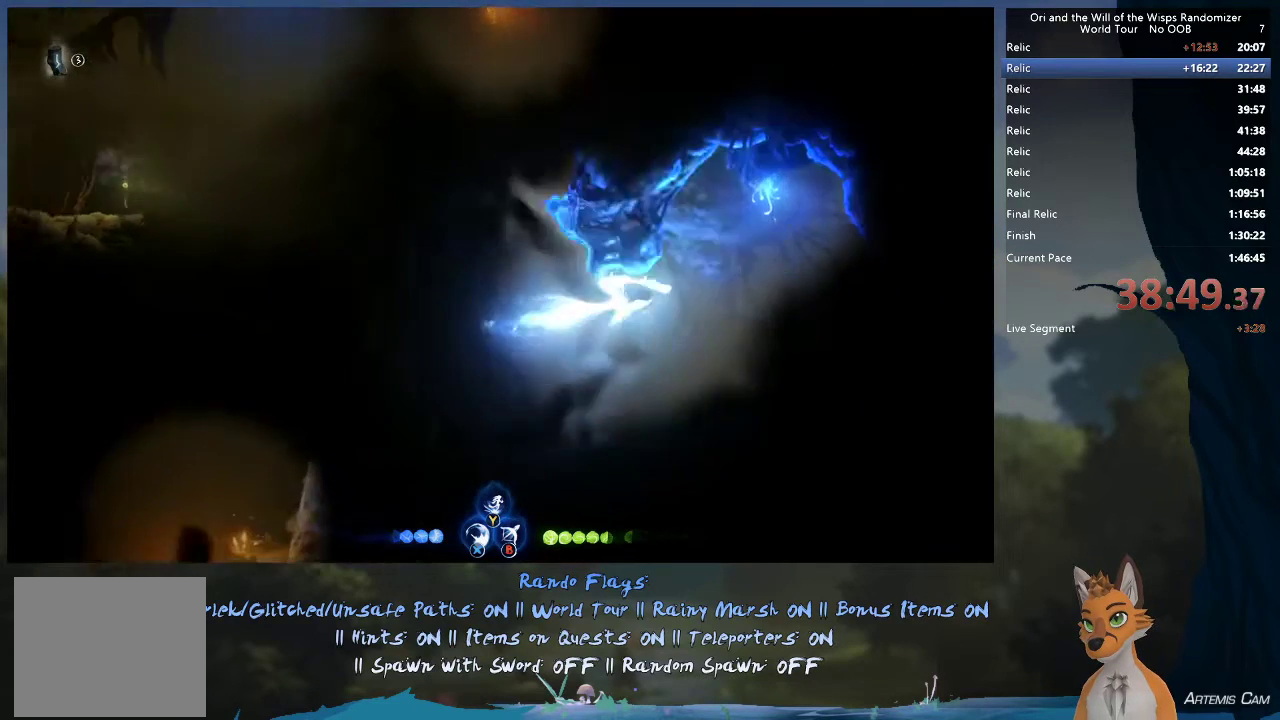
{"dt_ms": 400, "buttons": [], "left_stick": "right", "right_stick": "center", "events": [[333, "left_stick", "right"]]}
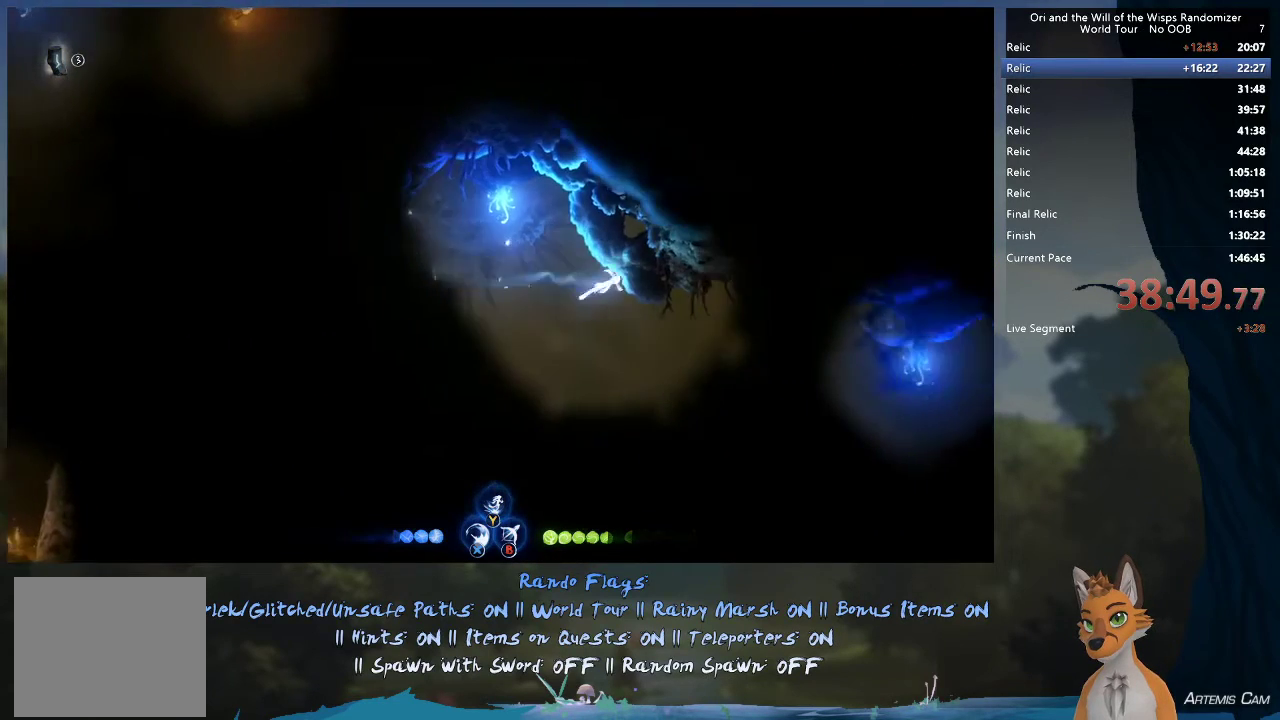
{"dt_ms": 700, "buttons": [], "left_stick": "right", "right_stick": "center", "events": [[467, "R1", "down"], [700, "R1", "up"]]}
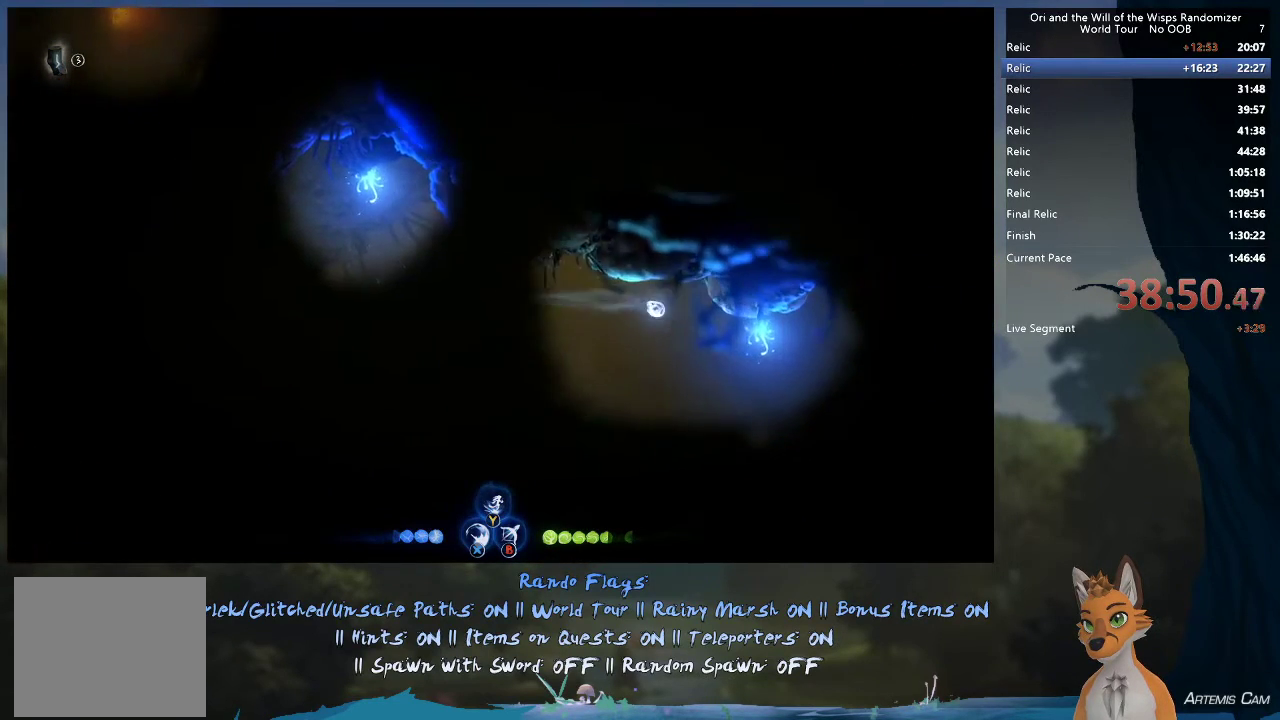
{"dt_ms": 300, "buttons": [], "left_stick": "right", "right_stick": "center", "events": []}
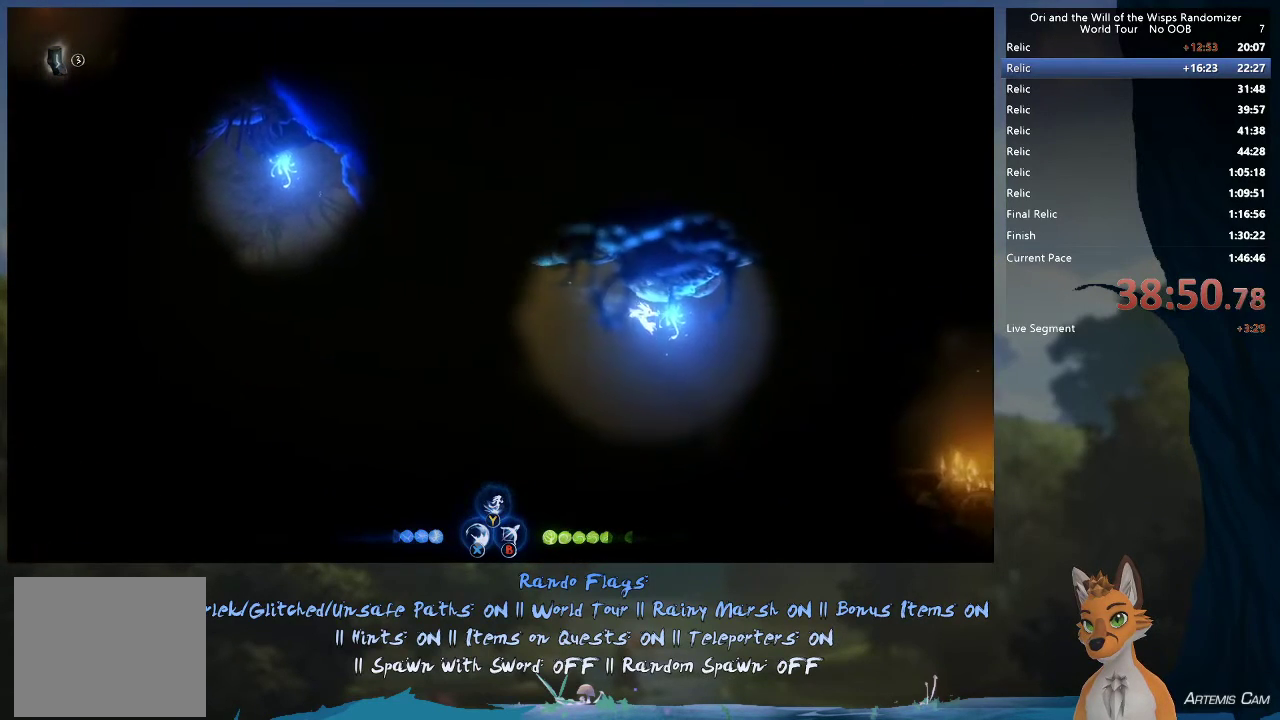
{"dt_ms": 500, "buttons": ["R2"], "left_stick": "right", "right_stick": "center", "events": [[200, "R2", "down"]]}
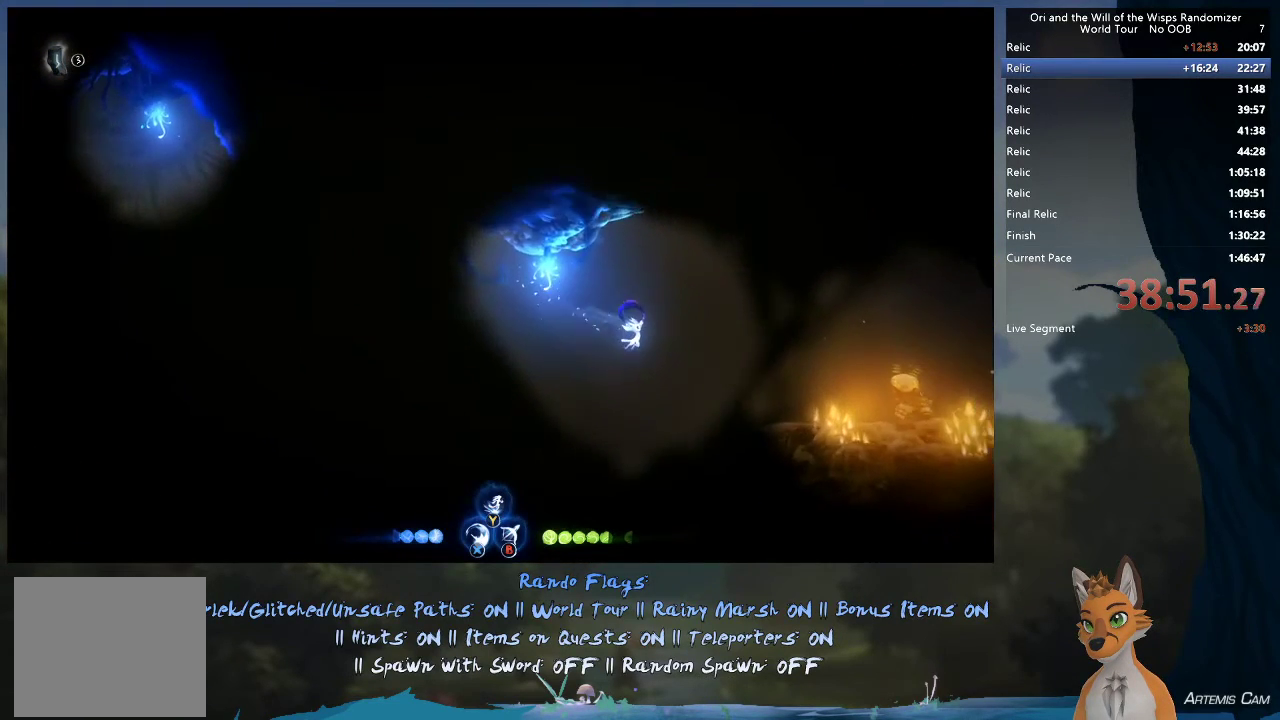
{"dt_ms": 500, "buttons": [], "left_stick": "right", "right_stick": "center", "events": [[433, "R2", "up"]]}
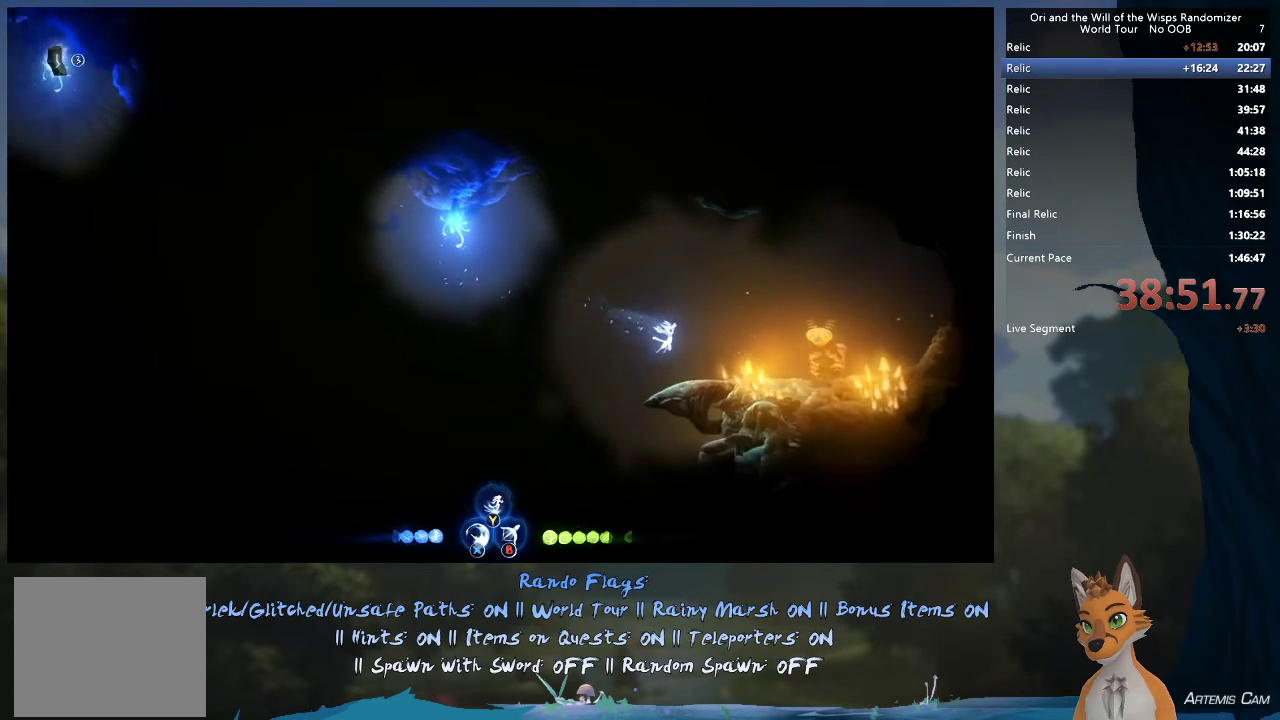
{"dt_ms": 600, "buttons": ["X"], "left_stick": "center", "right_stick": "center", "events": [[417, "X", "down"], [483, "X", "up"], [483, "left_stick", "center"], [583, "X", "down"]]}
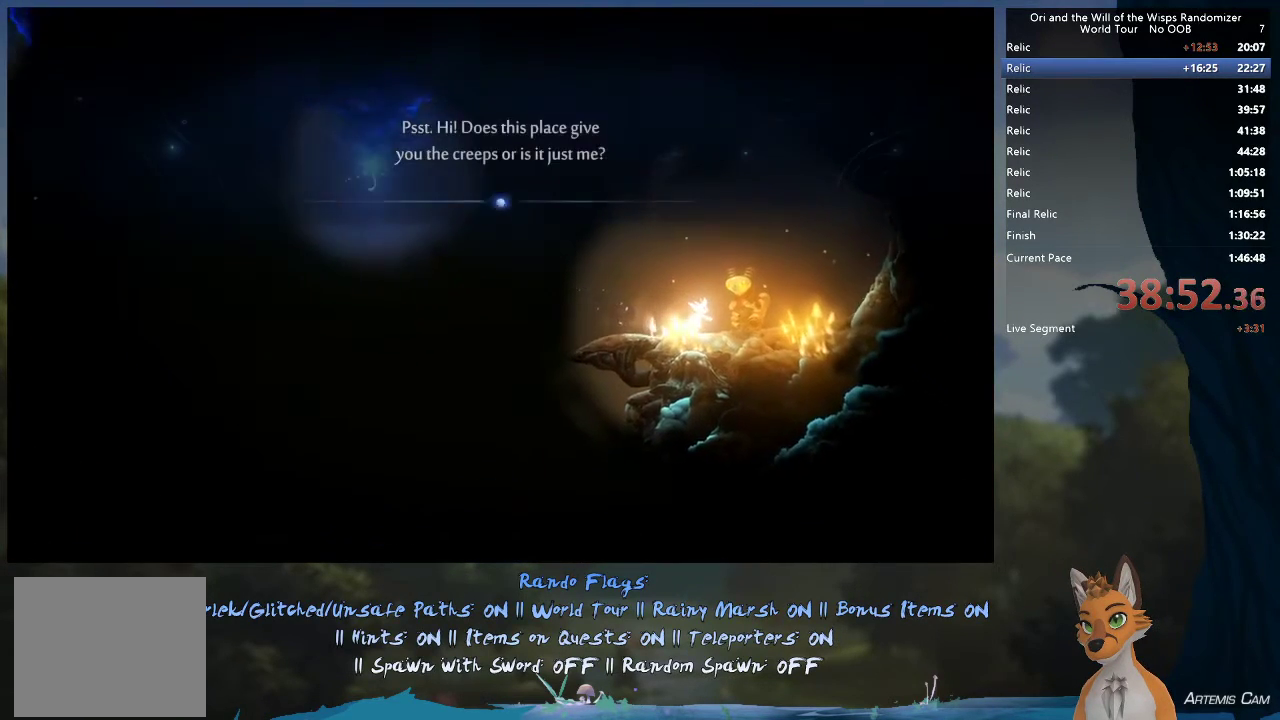
{"dt_ms": 500, "buttons": [], "left_stick": "center", "right_stick": "center", "events": [[50, "X", "up"], [133, "X", "down"], [183, "X", "up"], [267, "X", "down"], [317, "X", "up"], [383, "X", "down"], [450, "X", "up"]]}
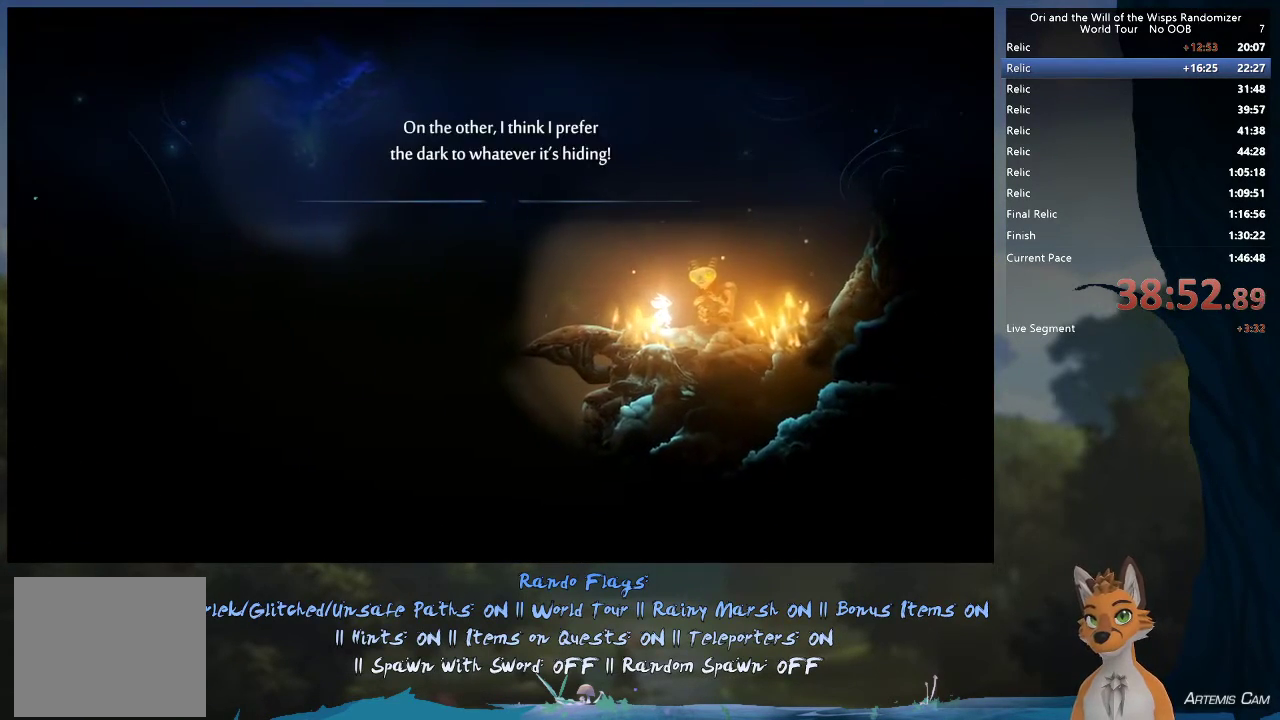
{"dt_ms": 400, "buttons": ["X"], "left_stick": "center", "right_stick": "center", "events": [[33, "X", "down"], [100, "X", "up"], [167, "X", "down"], [217, "X", "up"], [283, "X", "down"], [333, "X", "up"], [400, "X", "down"]]}
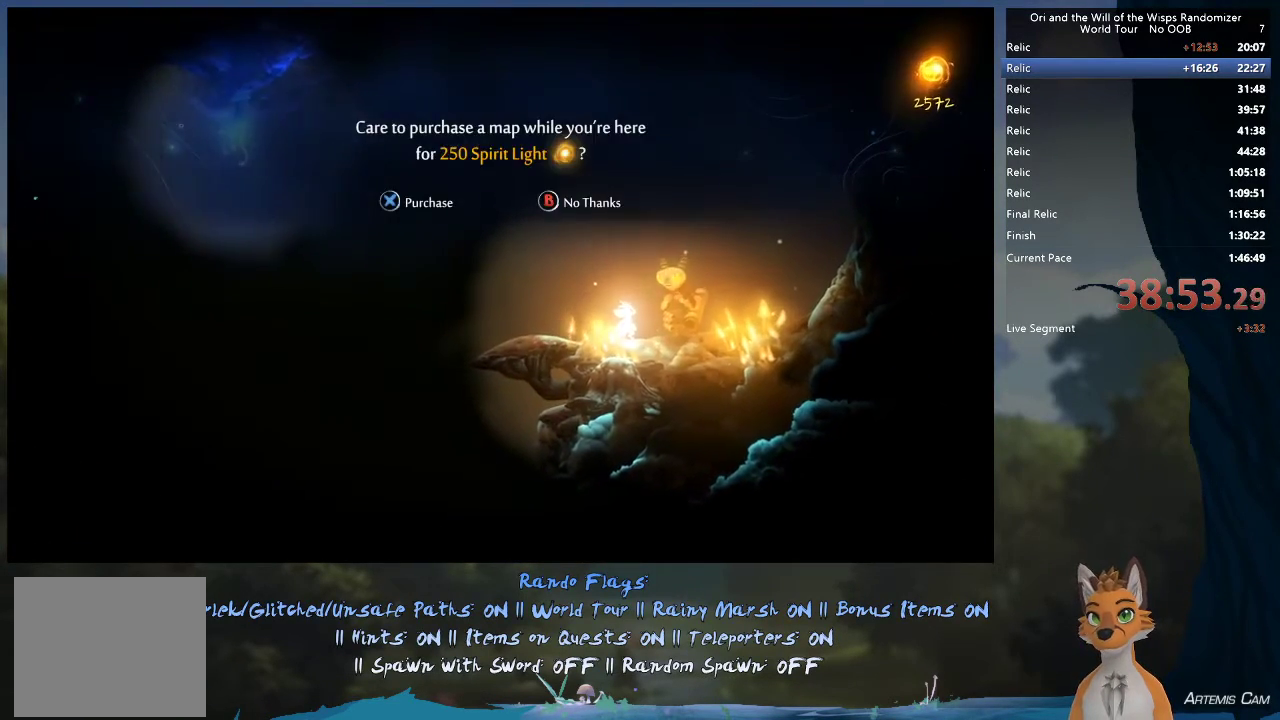
{"dt_ms": 500, "buttons": [], "left_stick": "center", "right_stick": "center", "events": [[83, "X", "up"], [150, "X", "down"], [483, "X", "up"]]}